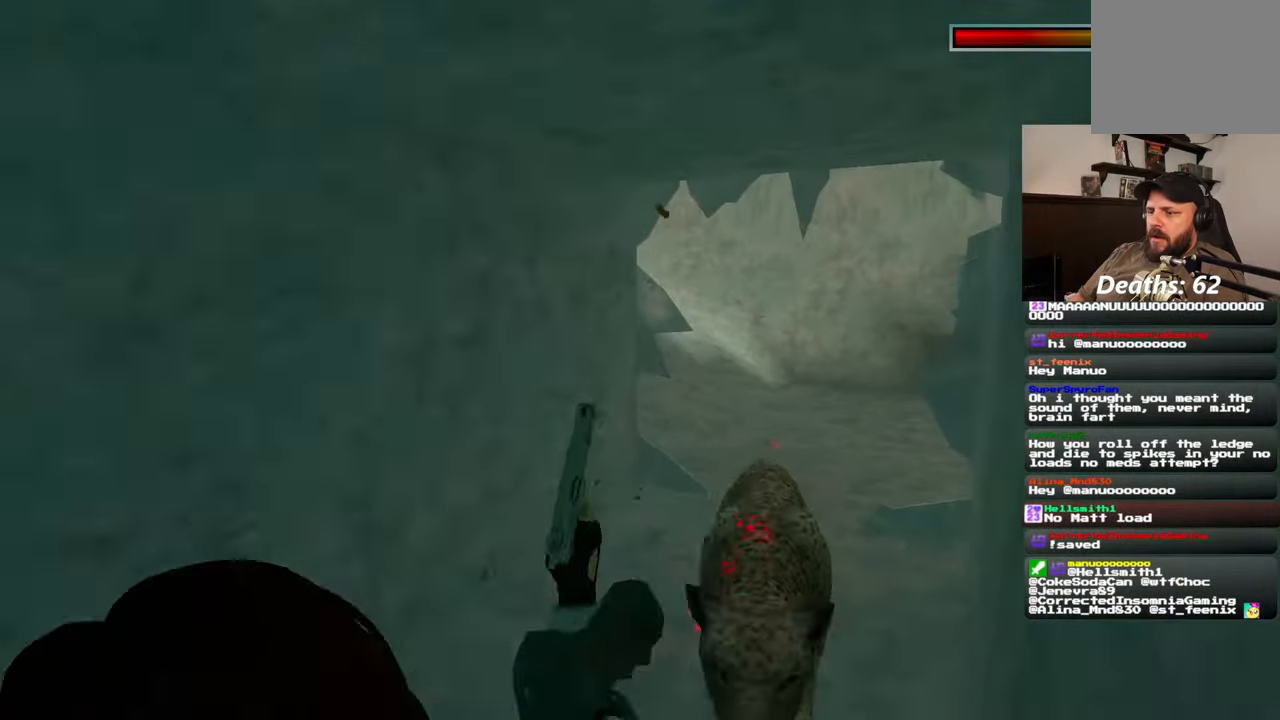
Gameplay with a controller (PlayStation layout); each line is a JSON object with the inputs held at the frame after it (dt_ms = milliseconds from this image to that frame). "events" lists button and stick changes between this image and that frame as [ms after this image, input, new state], when the widget could be followed in between. Not read: L3 R2 R3 START.
{"dt_ms": 500, "buttons": ["L2"], "left_stick": "center", "right_stick": "center", "events": [[100, "left_stick", "center"], [233, "CIRCLE", "down"], [417, "CIRCLE", "up"]]}
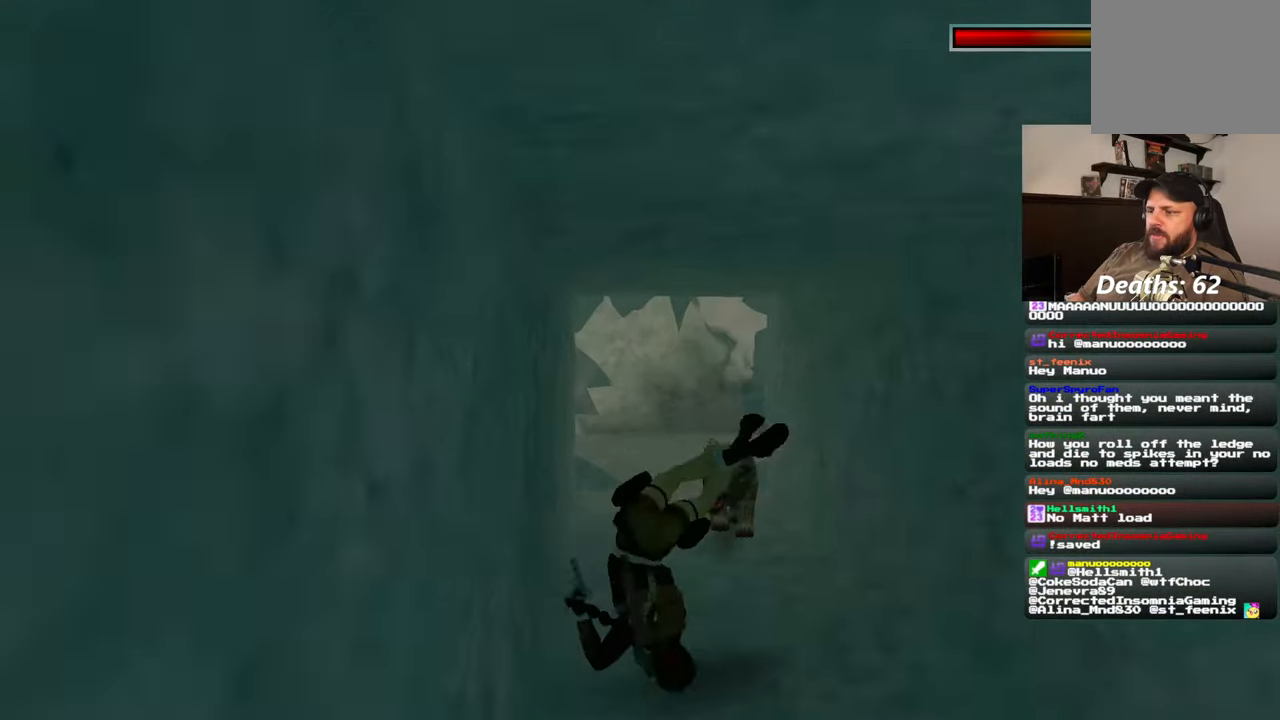
{"dt_ms": 1000, "buttons": ["L2"], "left_stick": "up", "right_stick": "center"}
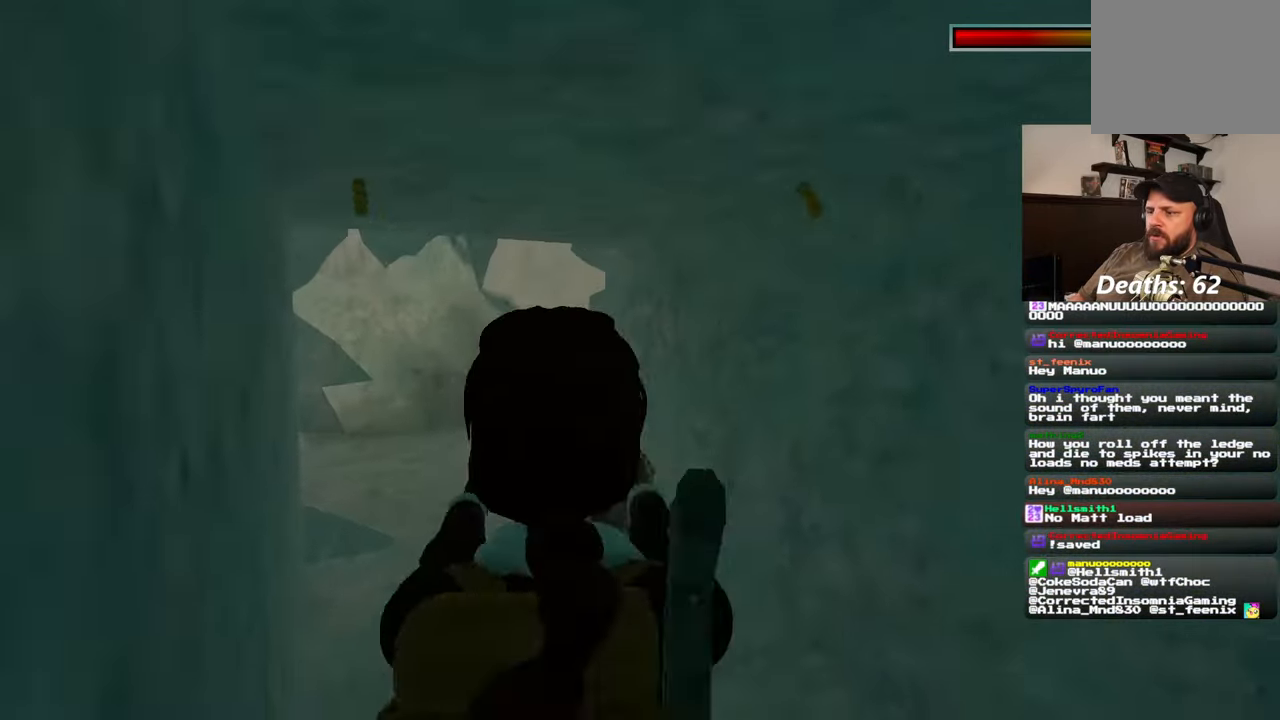
{"dt_ms": 500, "buttons": [], "left_stick": "down-right", "right_stick": "center", "events": [[400, "left_stick", "center"], [467, "L2", "up"], [483, "left_stick", "down-right"]]}
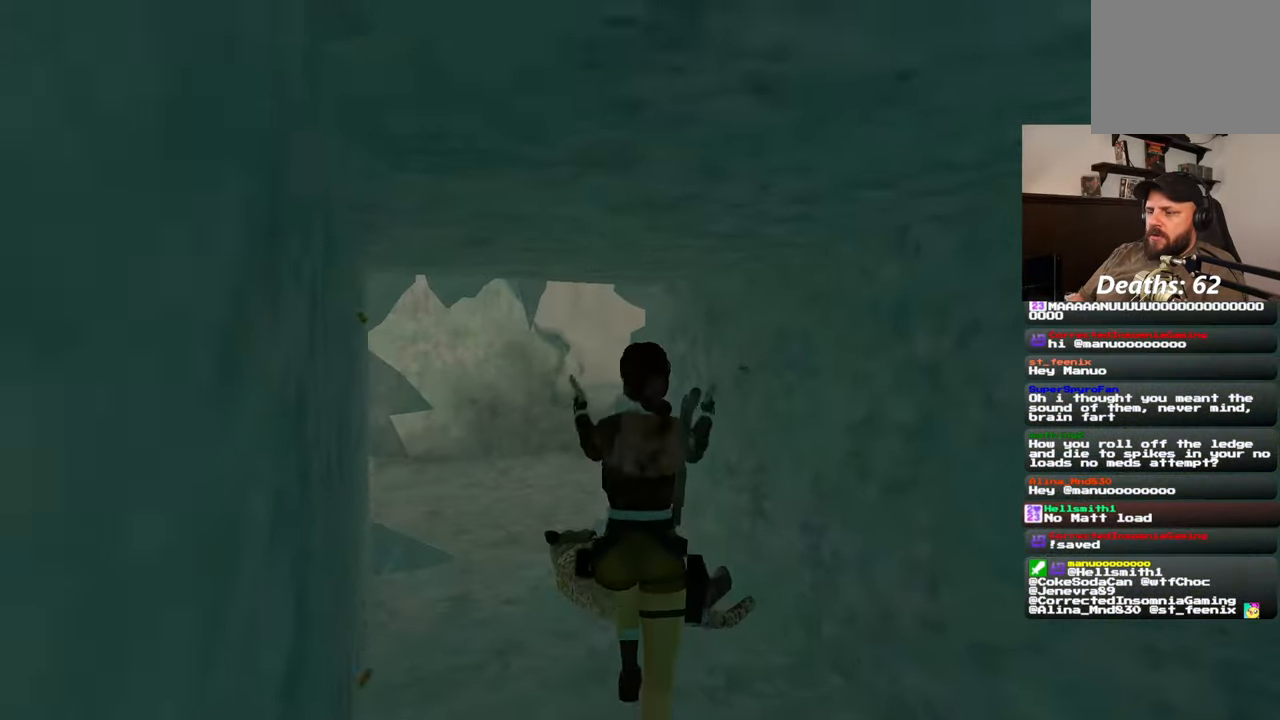
{"dt_ms": 500, "buttons": [], "left_stick": "right", "right_stick": "right", "events": [[83, "right_stick", "right"], [383, "left_stick", "right"]]}
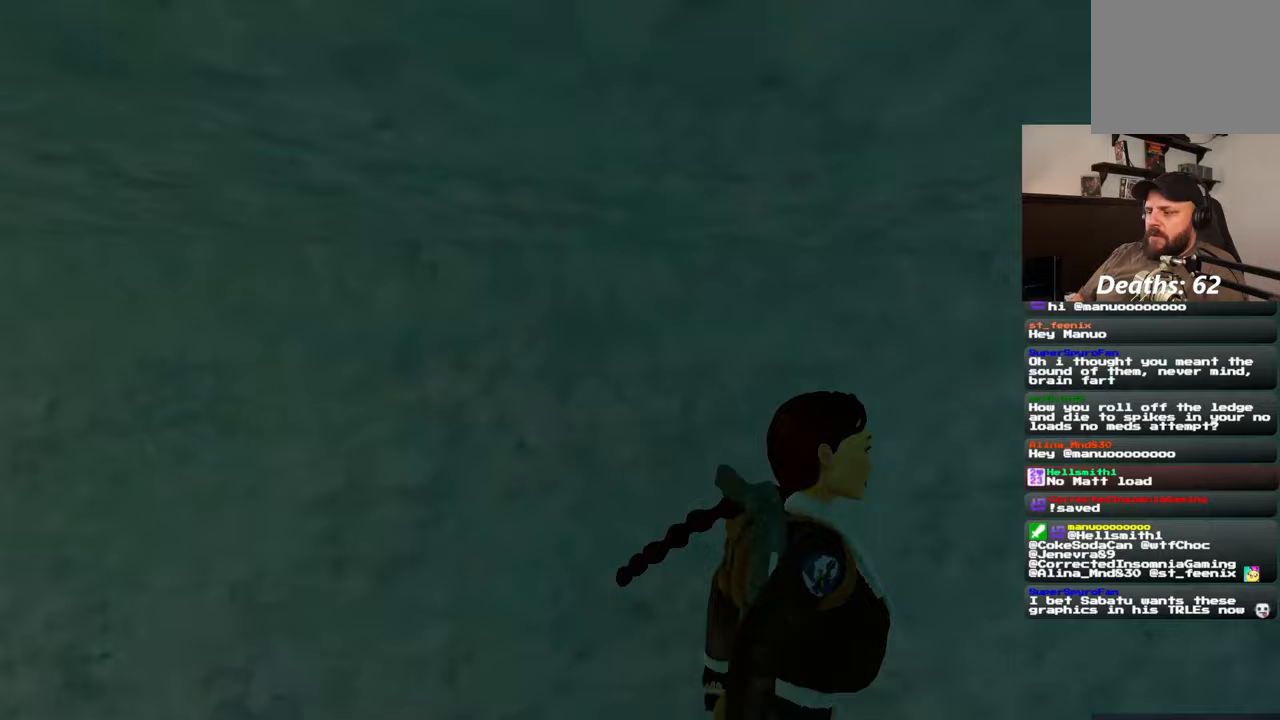
{"dt_ms": 500, "buttons": [], "left_stick": "up", "right_stick": "center", "events": [[83, "left_stick", "up-right"], [267, "left_stick", "up"], [433, "right_stick", "center"]]}
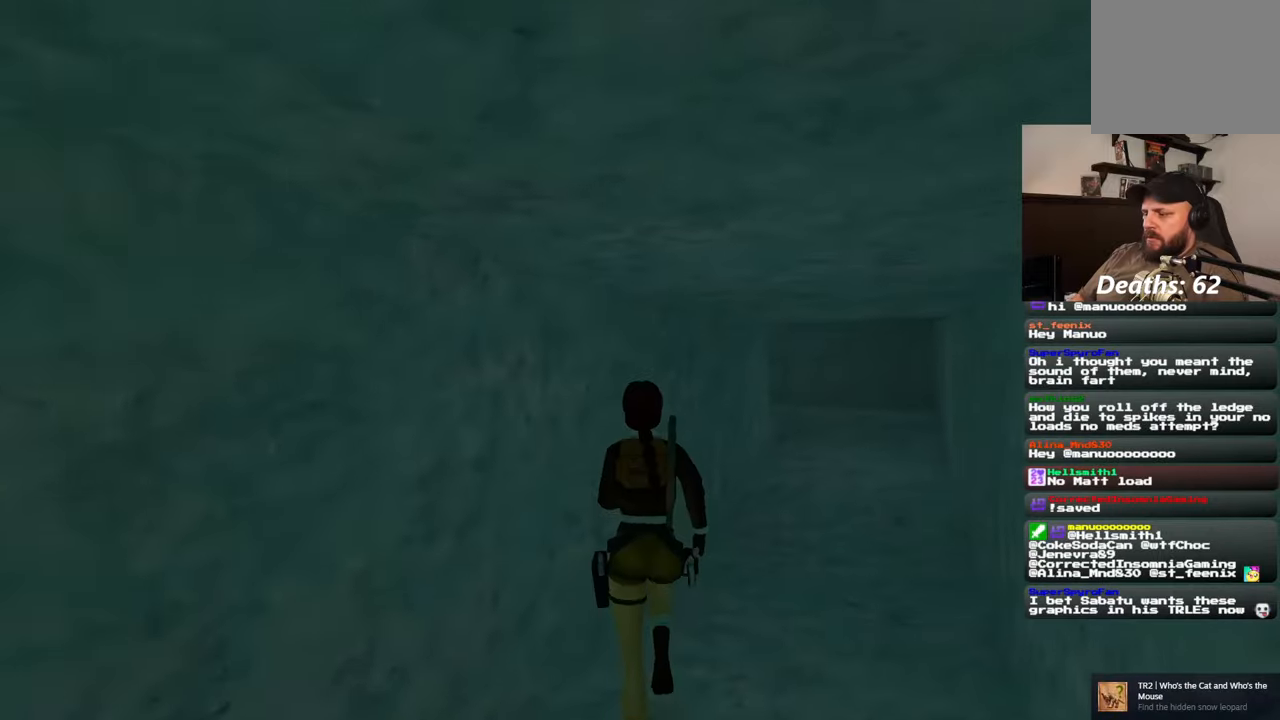
{"dt_ms": 500, "buttons": [], "left_stick": "up", "right_stick": "center", "events": [[283, "right_stick", "up-right"], [417, "right_stick", "center"]]}
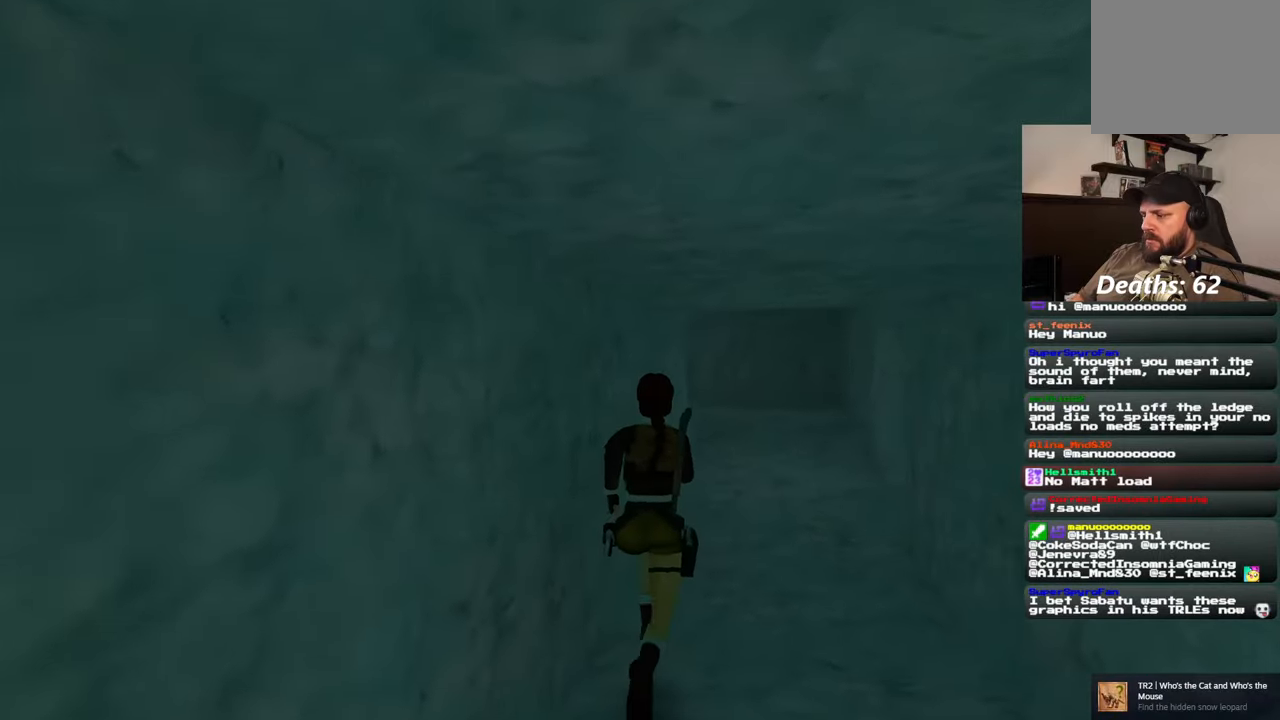
{"dt_ms": 500, "buttons": [], "left_stick": "up", "right_stick": "center", "events": []}
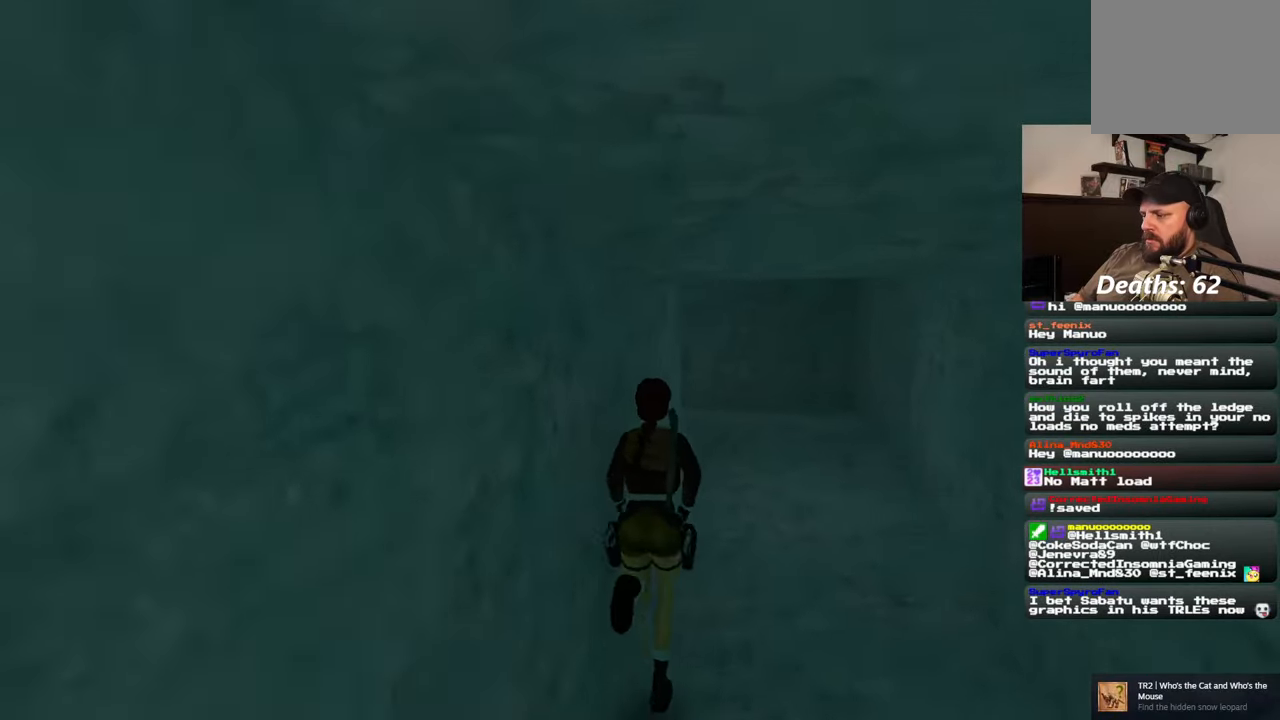
{"dt_ms": 500, "buttons": [], "left_stick": "up", "right_stick": "center", "events": []}
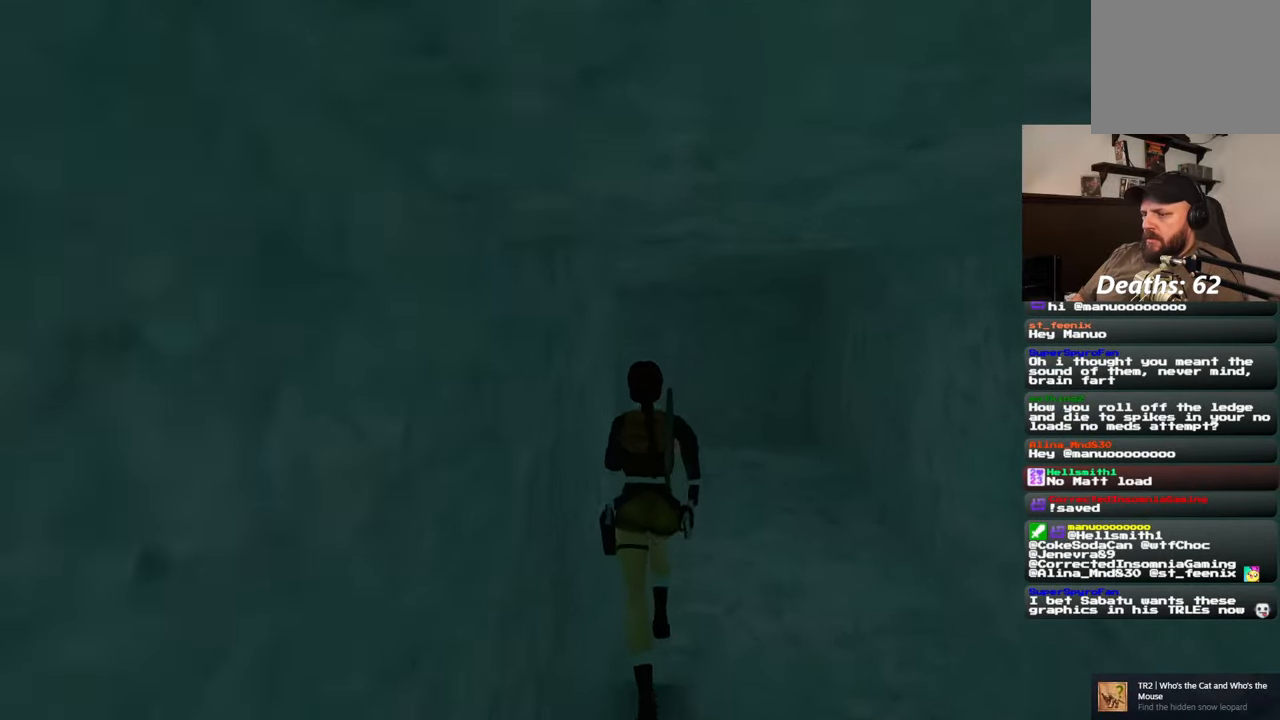
{"dt_ms": 500, "buttons": [], "left_stick": "up", "right_stick": "left", "events": [[300, "right_stick", "left"]]}
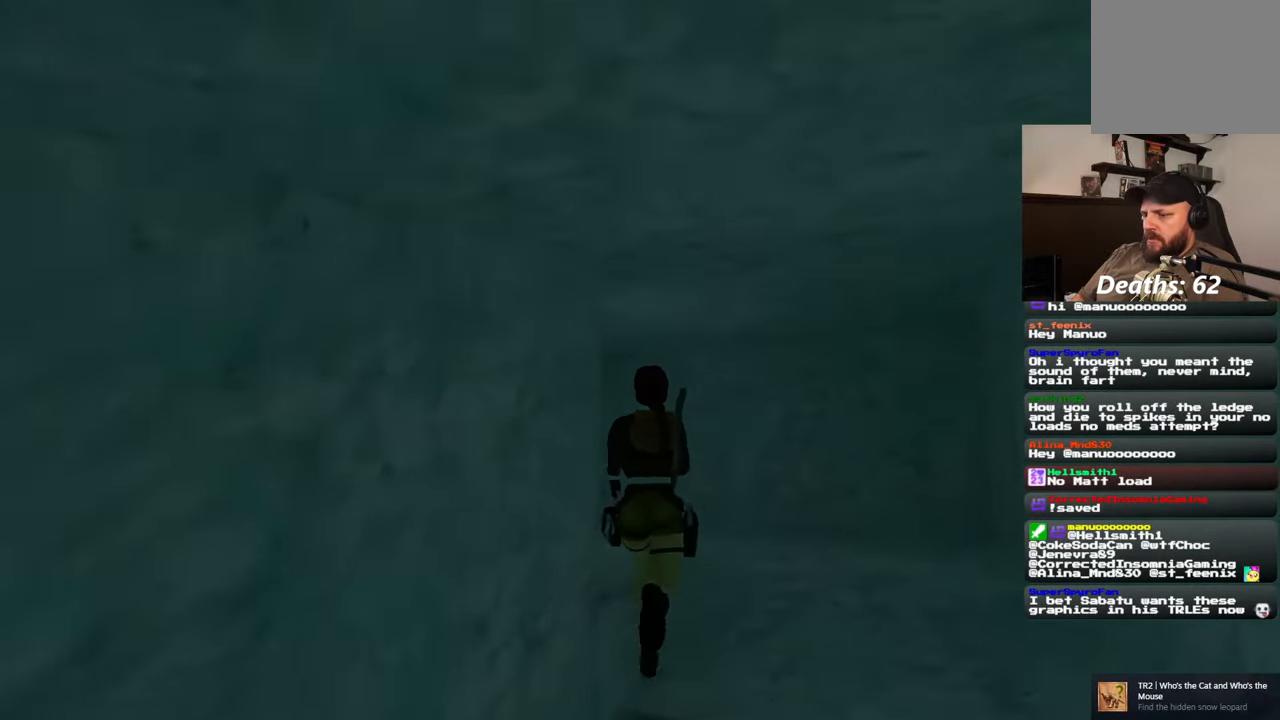
{"dt_ms": 500, "buttons": [], "left_stick": "up-left", "right_stick": "center", "events": [[83, "left_stick", "up-right"], [283, "left_stick", "up"], [417, "left_stick", "up-left"], [467, "right_stick", "center"]]}
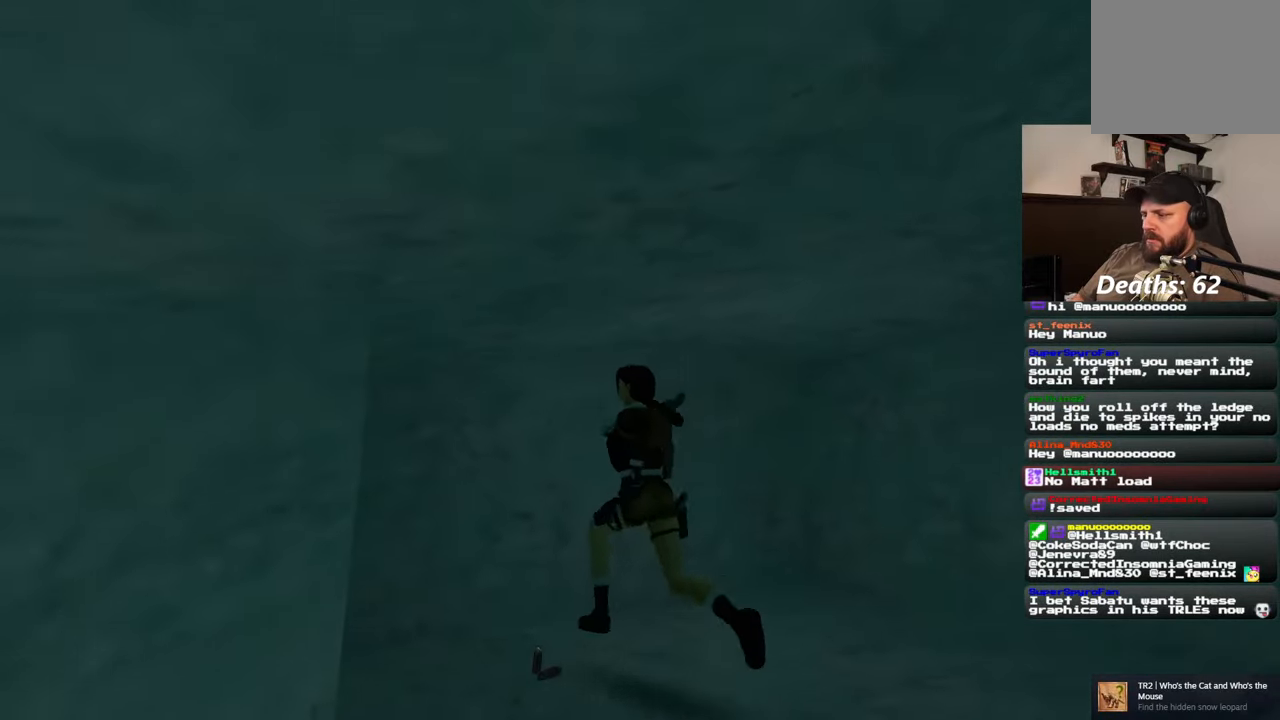
{"dt_ms": 500, "buttons": ["CROSS"], "left_stick": "center", "right_stick": "center", "events": [[33, "left_stick", "center"], [450, "CROSS", "down"]]}
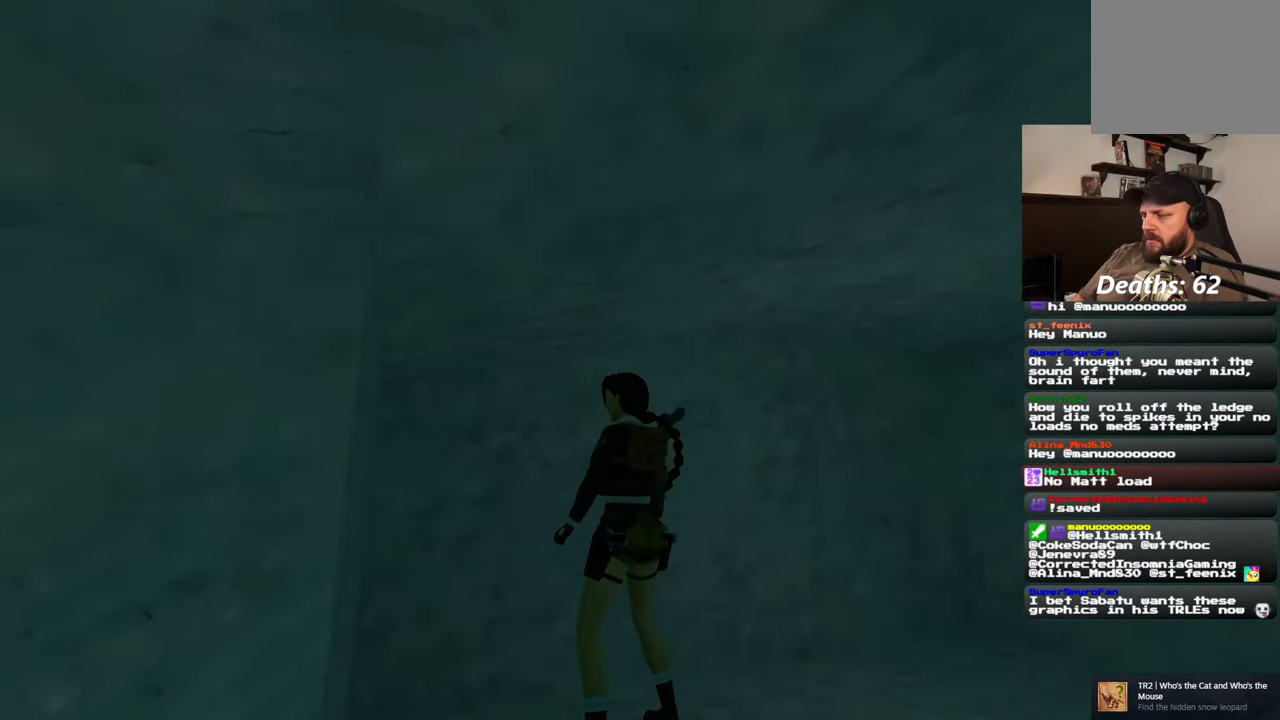
{"dt_ms": 500, "buttons": [], "left_stick": "center", "right_stick": "left", "events": [[100, "CROSS", "up"], [267, "right_stick", "left"]]}
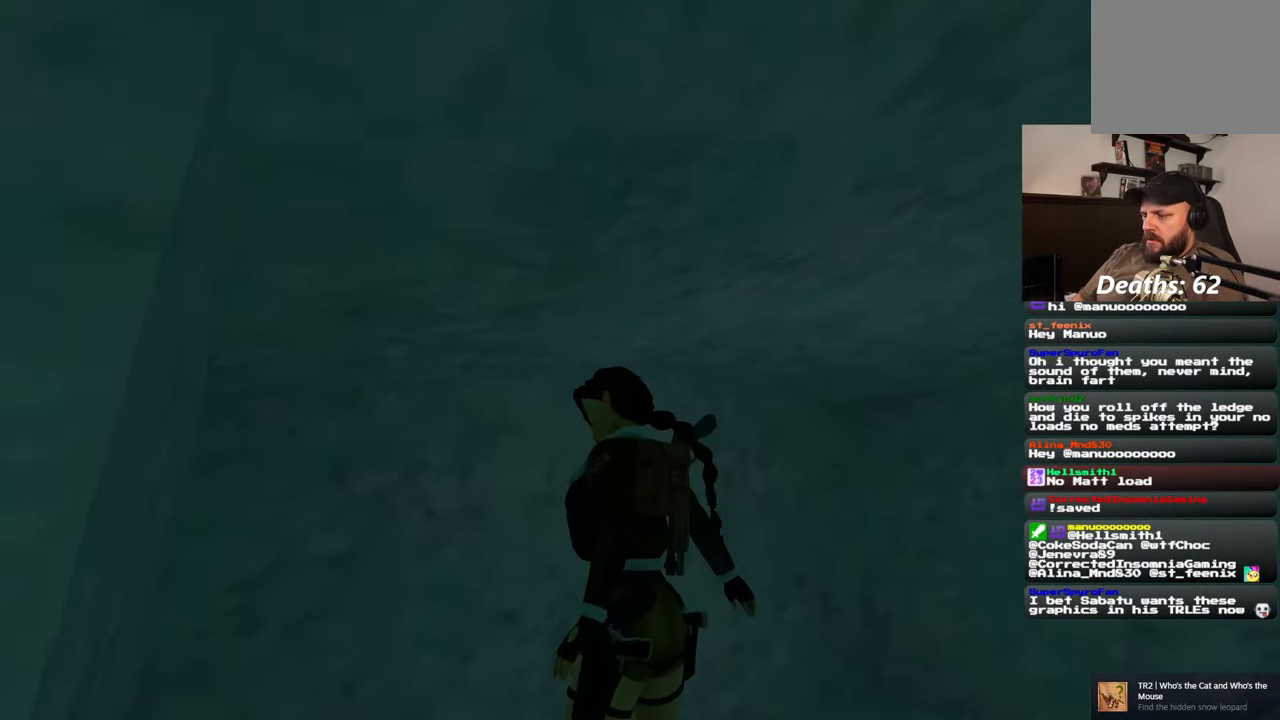
{"dt_ms": 500, "buttons": [], "left_stick": "center", "right_stick": "left", "events": []}
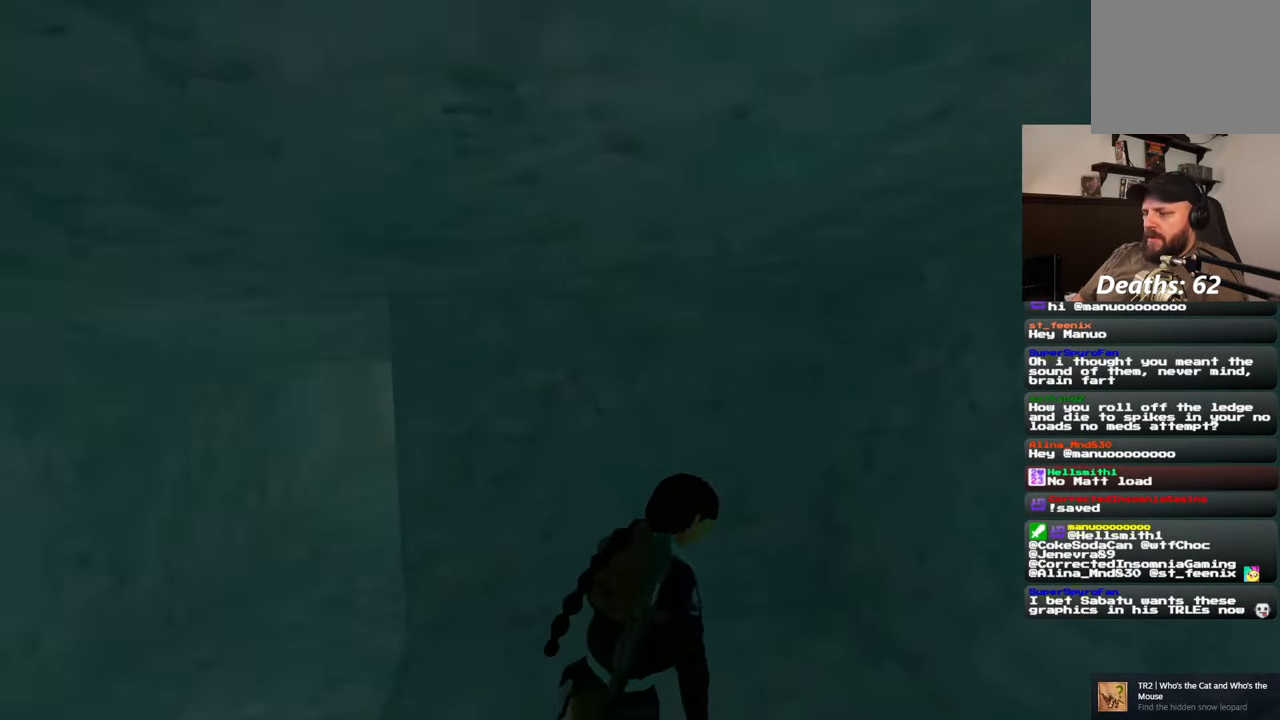
{"dt_ms": 500, "buttons": [], "left_stick": "up-left", "right_stick": "up", "events": [[233, "right_stick", "center"], [300, "left_stick", "up-left"], [367, "right_stick", "up"]]}
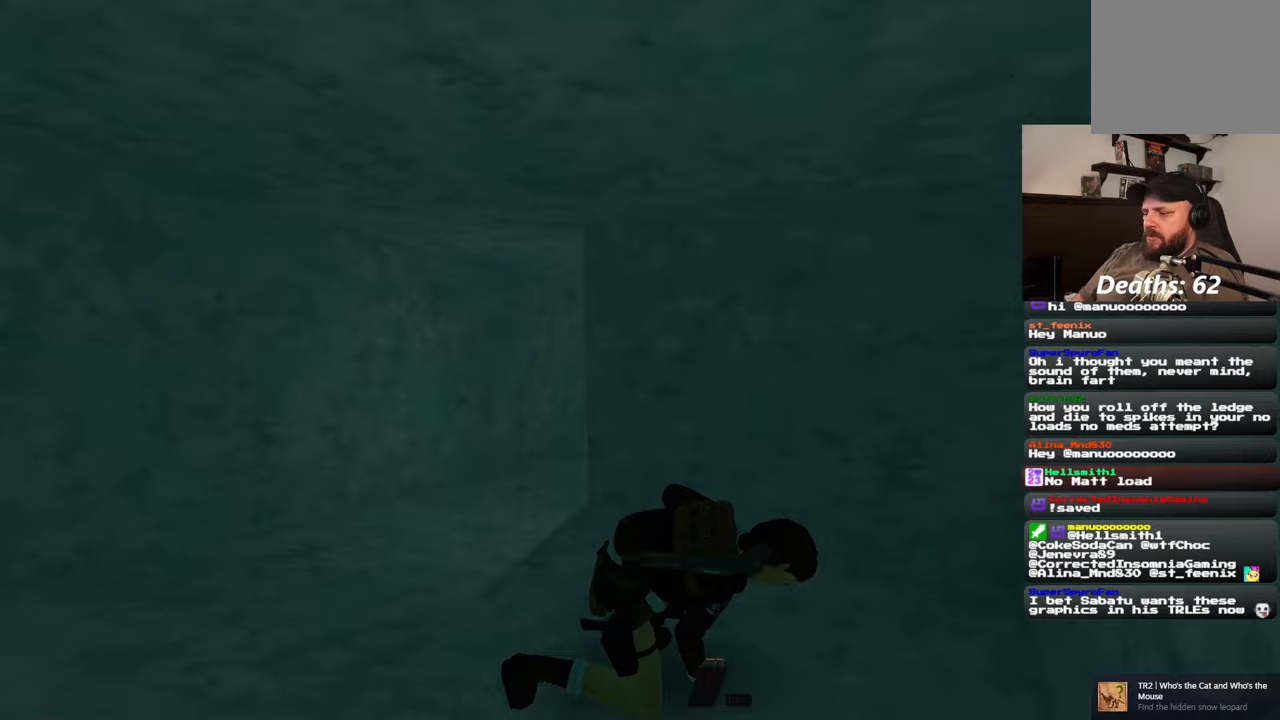
{"dt_ms": 1000, "buttons": [], "left_stick": "up-left", "right_stick": "center", "events": [[33, "right_stick", "center"], [283, "left_stick", "center"], [350, "right_stick", "up"], [517, "left_stick", "up-left"], [517, "right_stick", "center"]]}
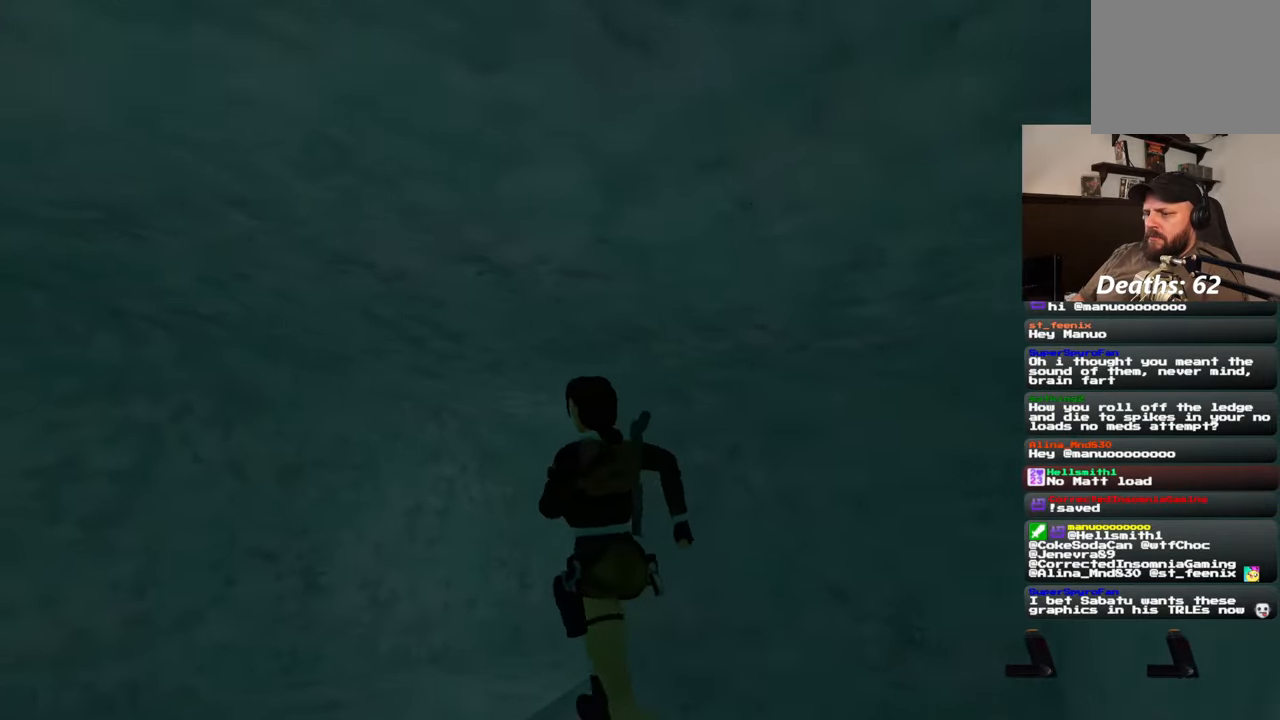
{"dt_ms": 500, "buttons": [], "left_stick": "up", "right_stick": "up-right", "events": [[250, "left_stick", "up"], [317, "right_stick", "up-right"]]}
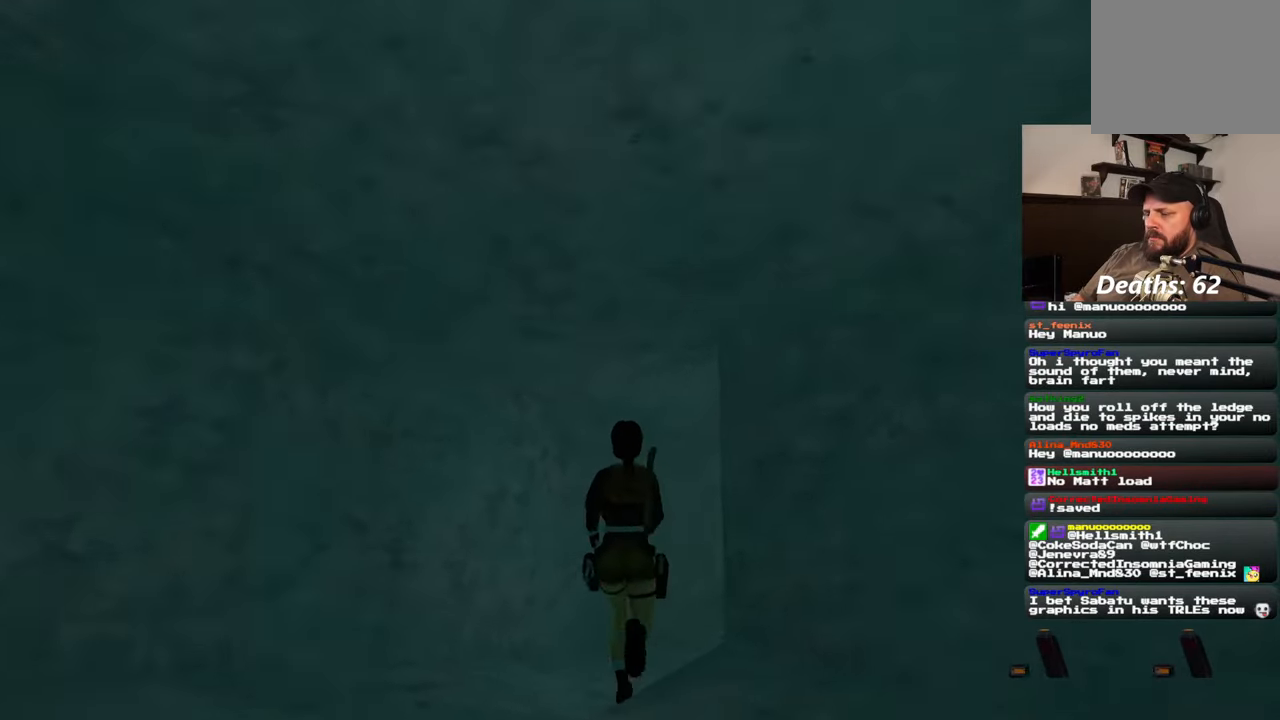
{"dt_ms": 500, "buttons": [], "left_stick": "up", "right_stick": "down-right", "events": [[117, "right_stick", "center"], [483, "right_stick", "down-right"]]}
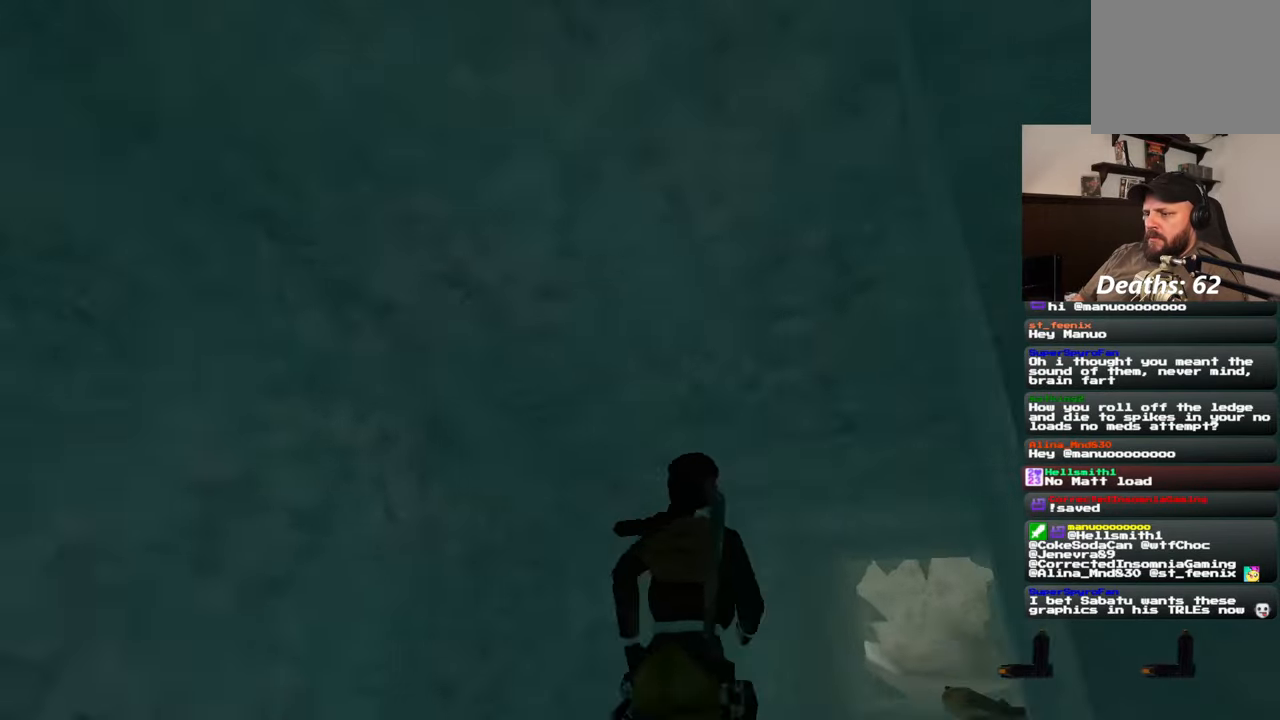
{"dt_ms": 500, "buttons": [], "left_stick": "up", "right_stick": "center", "events": [[117, "right_stick", "center"]]}
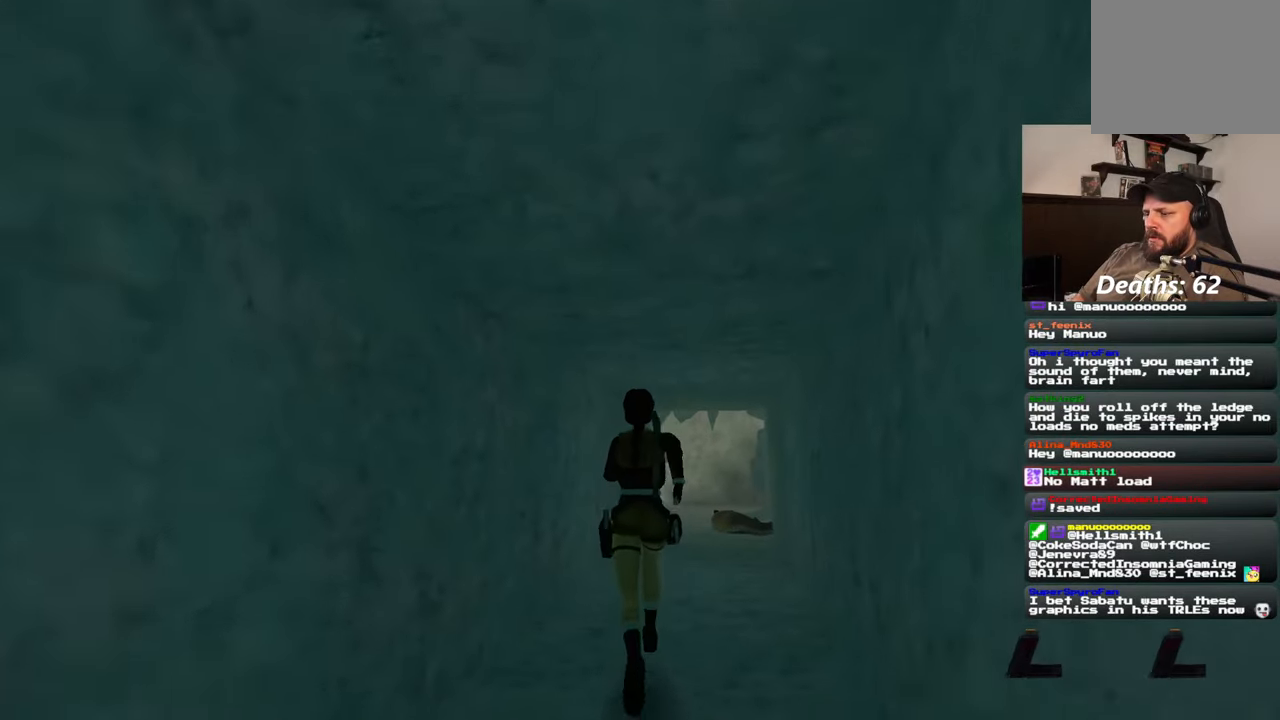
{"dt_ms": 500, "buttons": [], "left_stick": "up", "right_stick": "center", "events": [[100, "right_stick", "up"], [183, "right_stick", "center"]]}
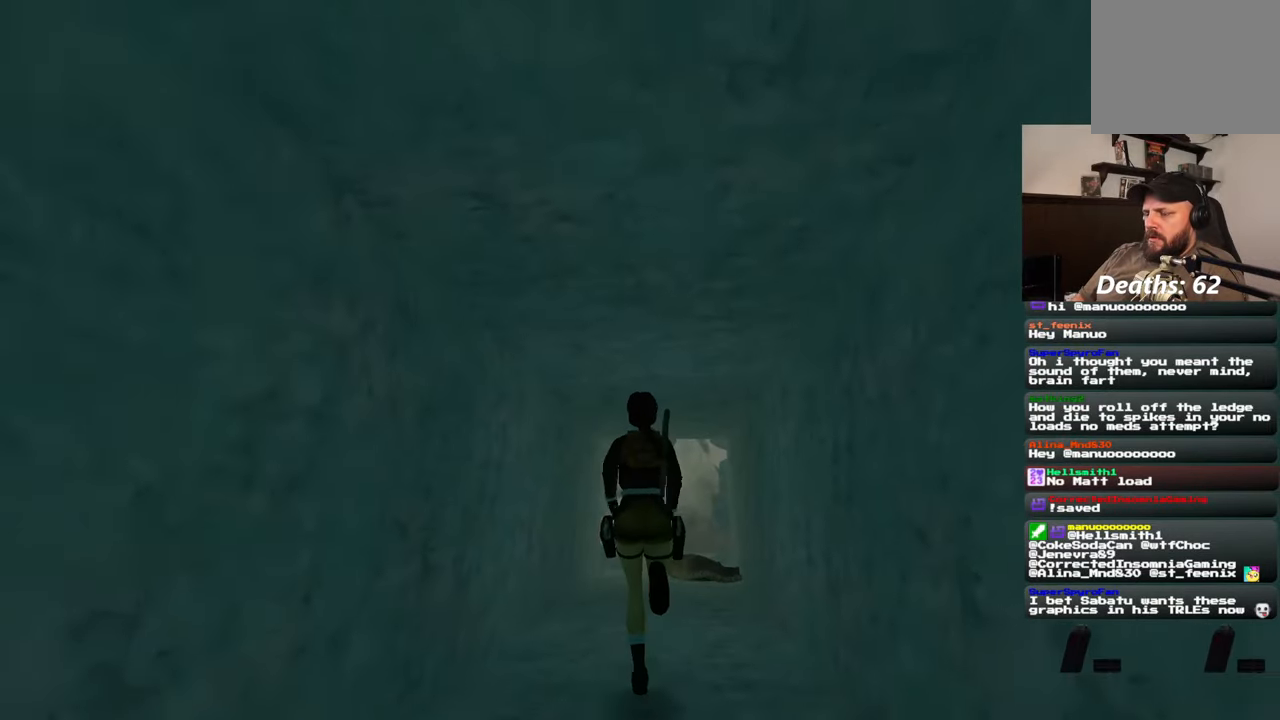
{"dt_ms": 500, "buttons": [], "left_stick": "up", "right_stick": "center", "events": []}
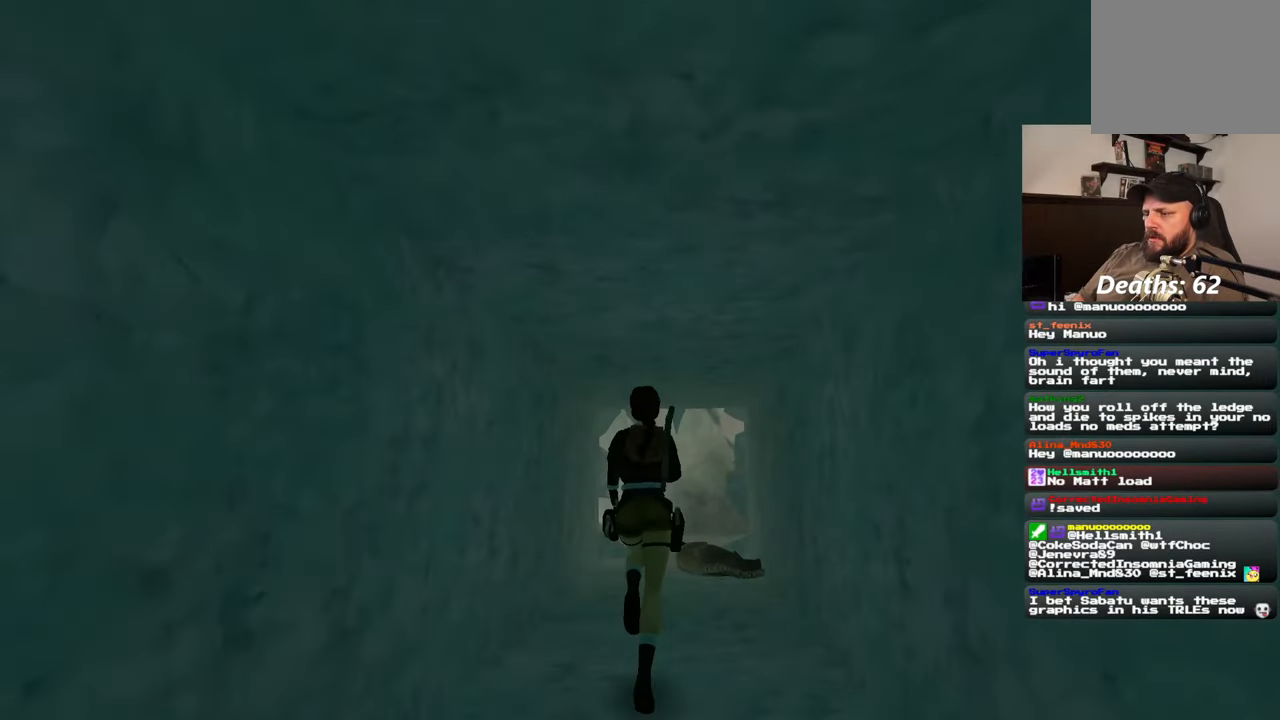
{"dt_ms": 500, "buttons": [], "left_stick": "up", "right_stick": "center", "events": [[150, "right_stick", "down"], [217, "right_stick", "center"]]}
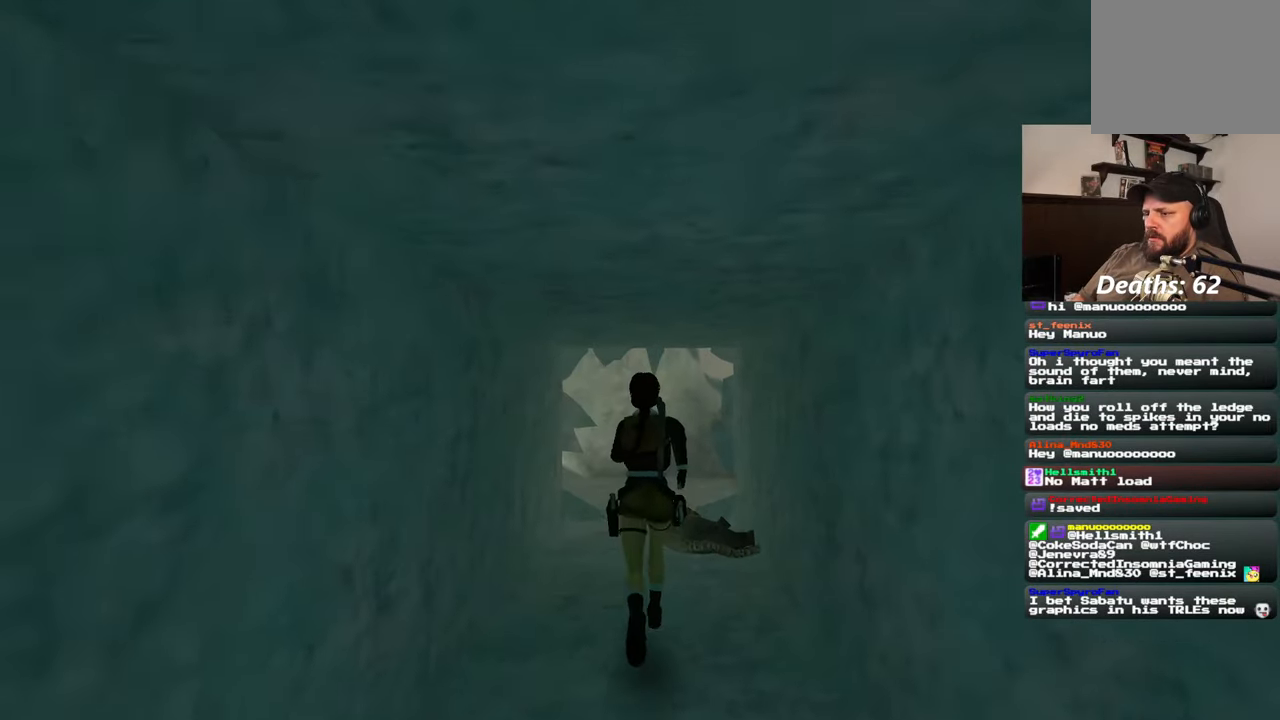
{"dt_ms": 500, "buttons": [], "left_stick": "up", "right_stick": "center", "events": []}
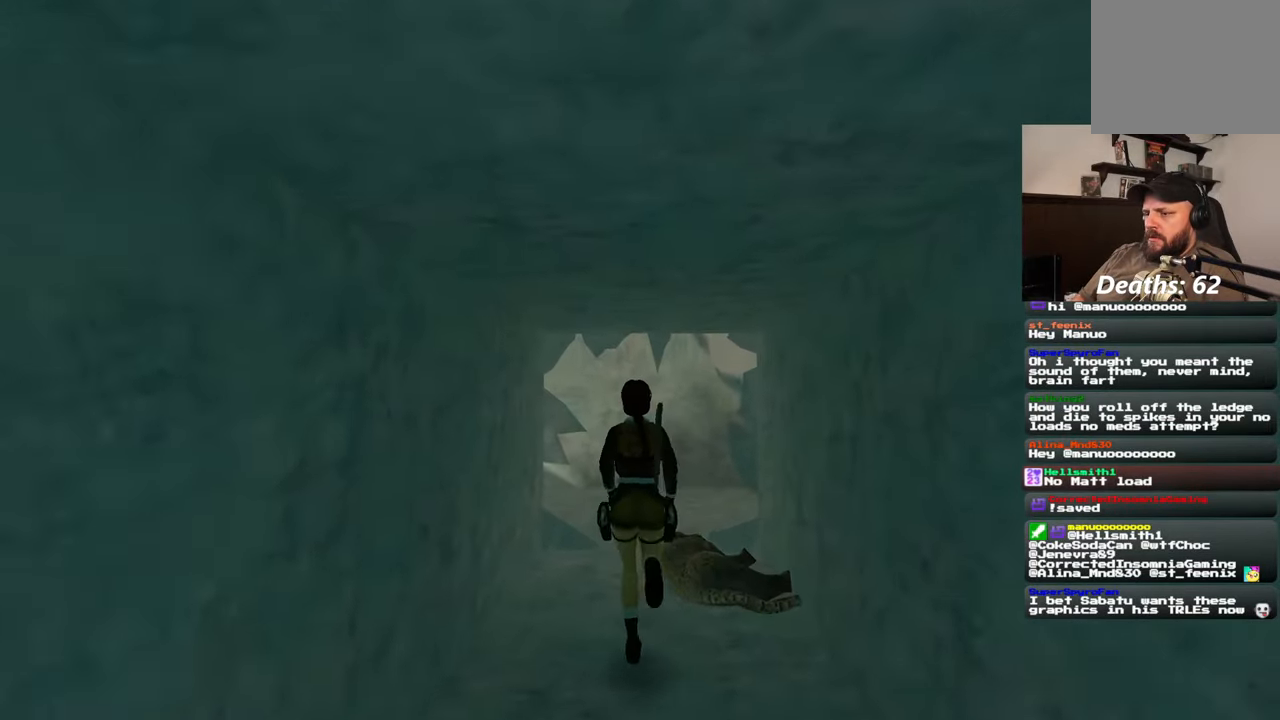
{"dt_ms": 500, "buttons": [], "left_stick": "up", "right_stick": "left", "events": [[417, "right_stick", "left"]]}
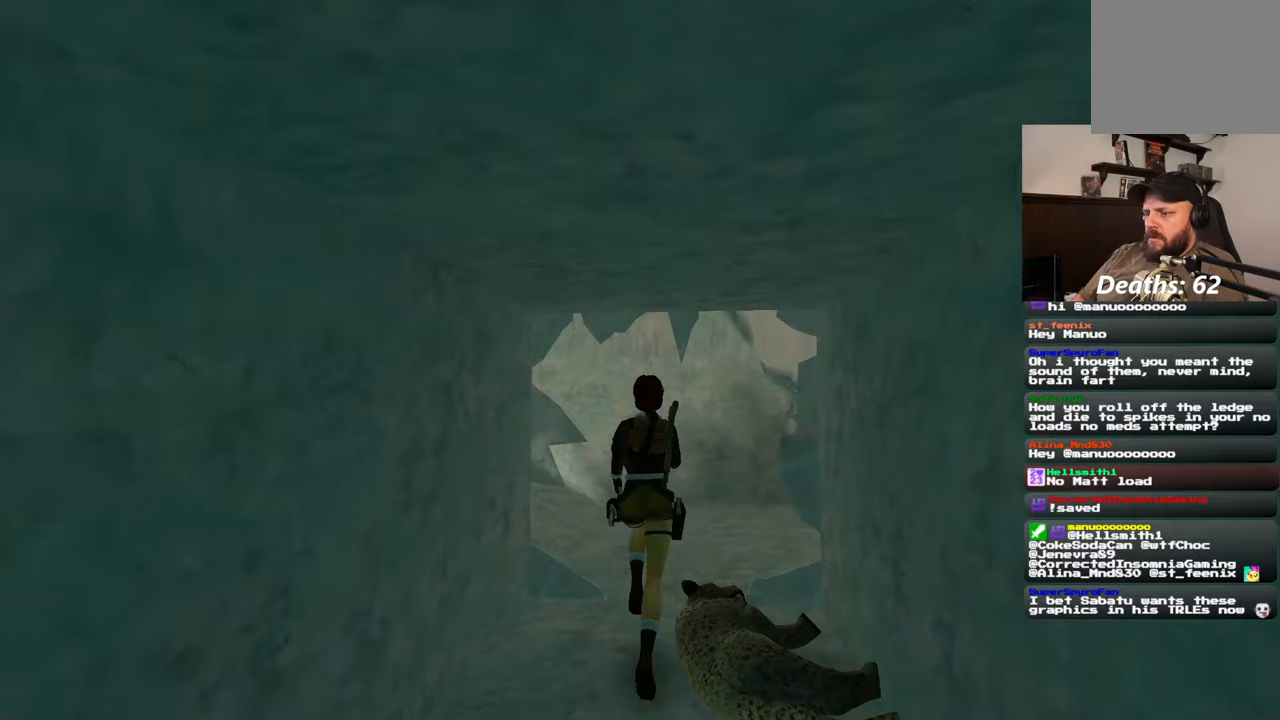
{"dt_ms": 500, "buttons": [], "left_stick": "up", "right_stick": "left", "events": []}